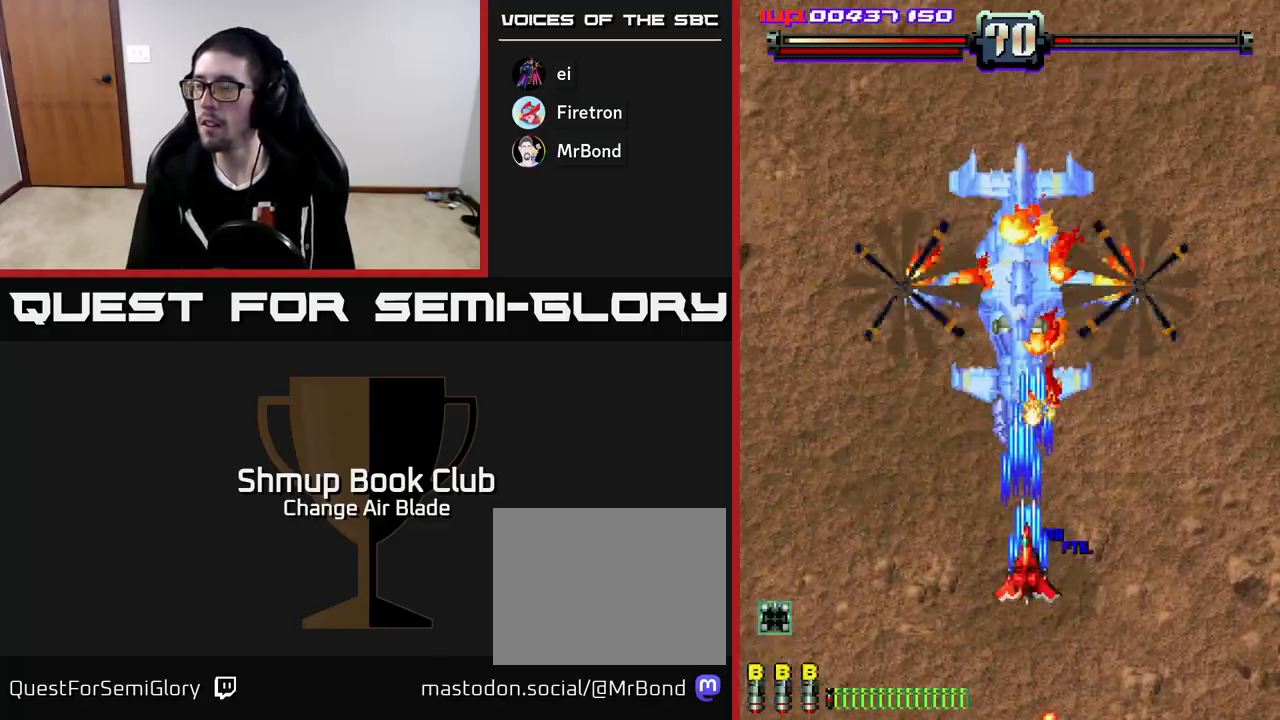
Gameplay with a controller (Xbox layout); each line is a JSON object with the inputs held at the frame after it. "events" lists button and stick changes between this image and that frame as [ms after this image, input, new state], when the widget could be followed in between.
{"buttons": ["A", "DPAD_DOWN"], "left_stick": "center", "right_stick": "center", "events": [[17, "DPAD_DOWN", "down"], [100, "DPAD_RIGHT", "up"], [250, "DPAD_DOWN", "up"], [350, "DPAD_RIGHT", "down"], [467, "DPAD_DOWN", "down"], [467, "DPAD_RIGHT", "up"]]}
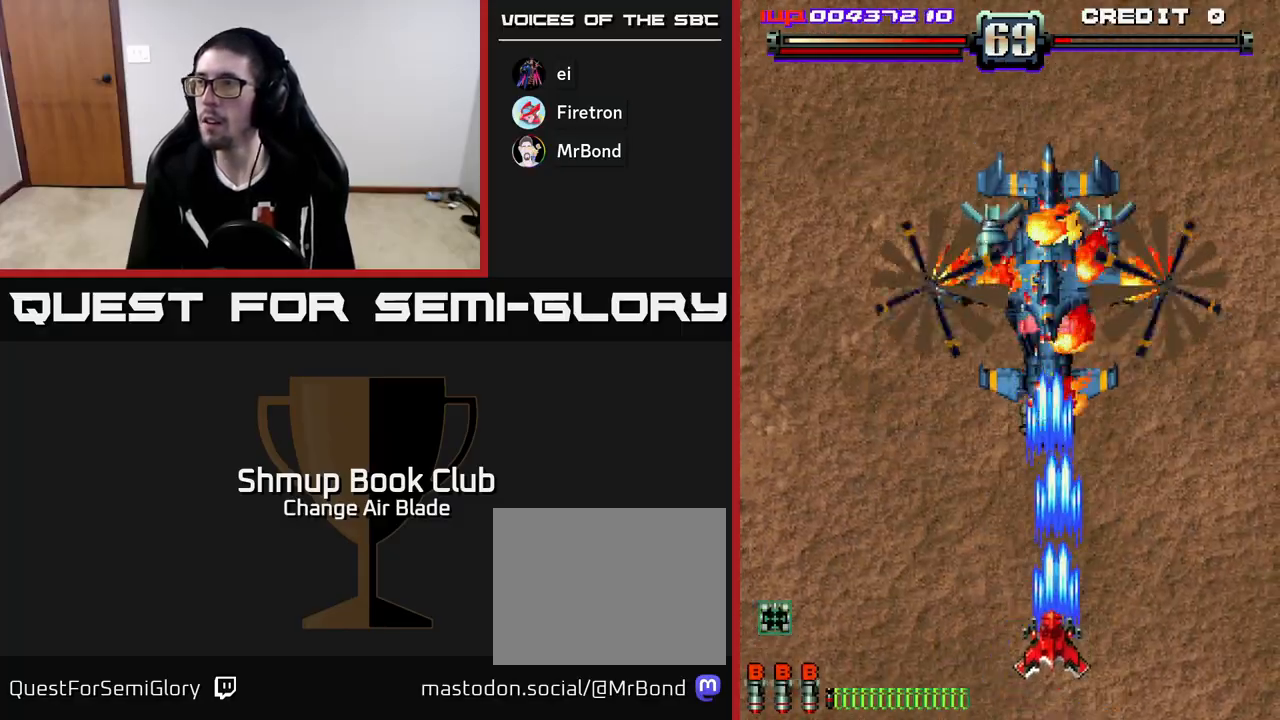
{"buttons": ["A"], "left_stick": "center", "right_stick": "center", "events": [[17, "DPAD_LEFT", "down"], [50, "DPAD_LEFT", "up"], [83, "DPAD_LEFT", "down"], [133, "DPAD_DOWN", "up"], [183, "DPAD_LEFT", "up"]]}
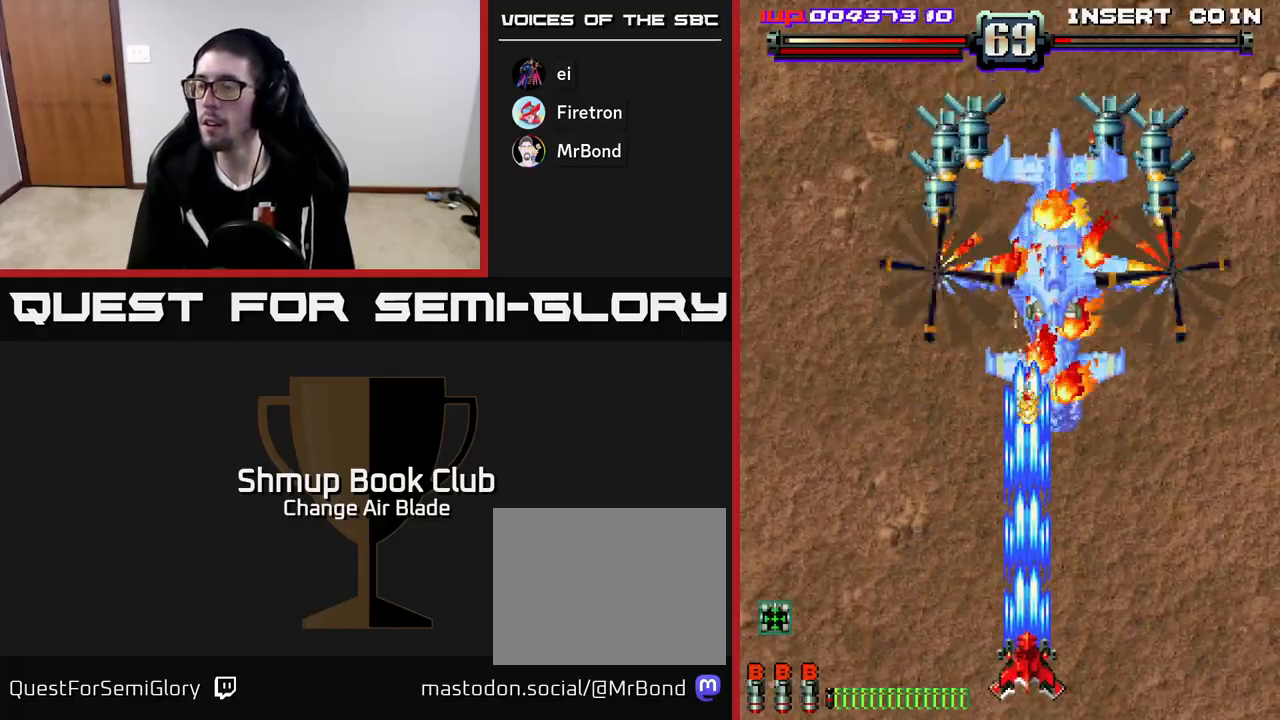
{"buttons": ["A"], "left_stick": "center", "right_stick": "center", "events": [[267, "DPAD_RIGHT", "down"], [350, "DPAD_RIGHT", "up"]]}
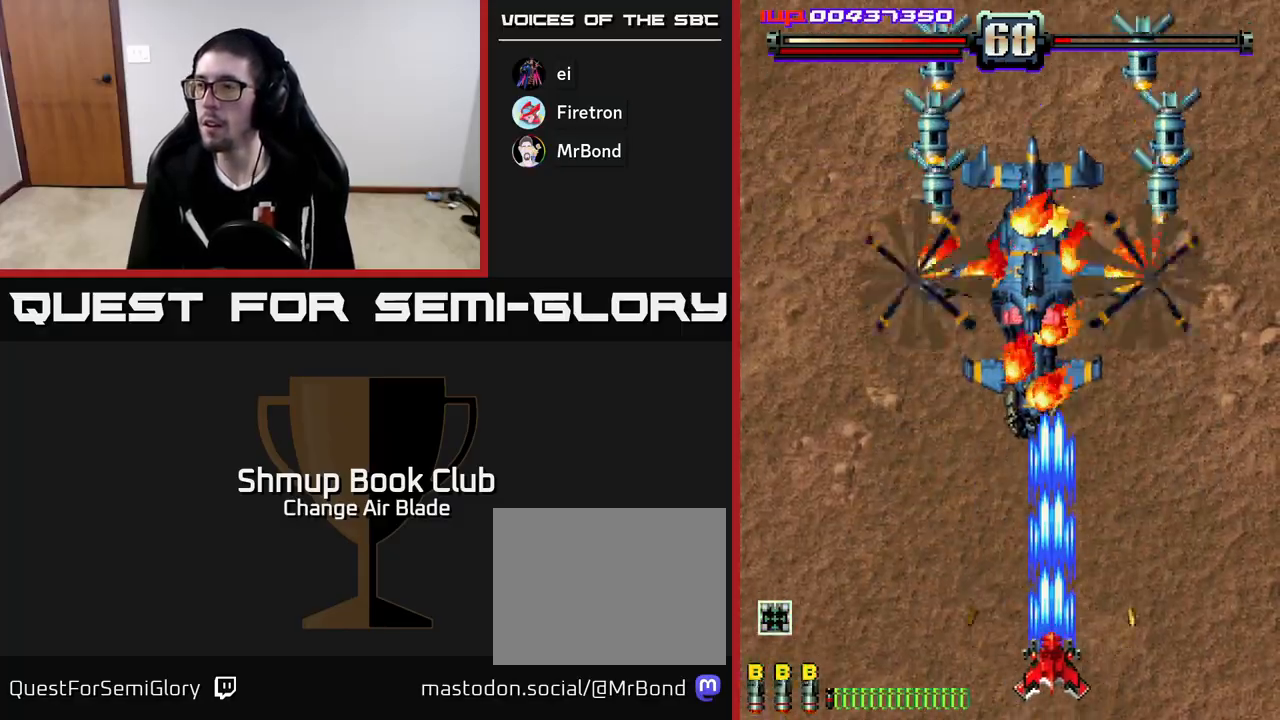
{"buttons": ["A"], "left_stick": "center", "right_stick": "center", "events": [[50, "DPAD_LEFT", "down"], [100, "DPAD_LEFT", "up"]]}
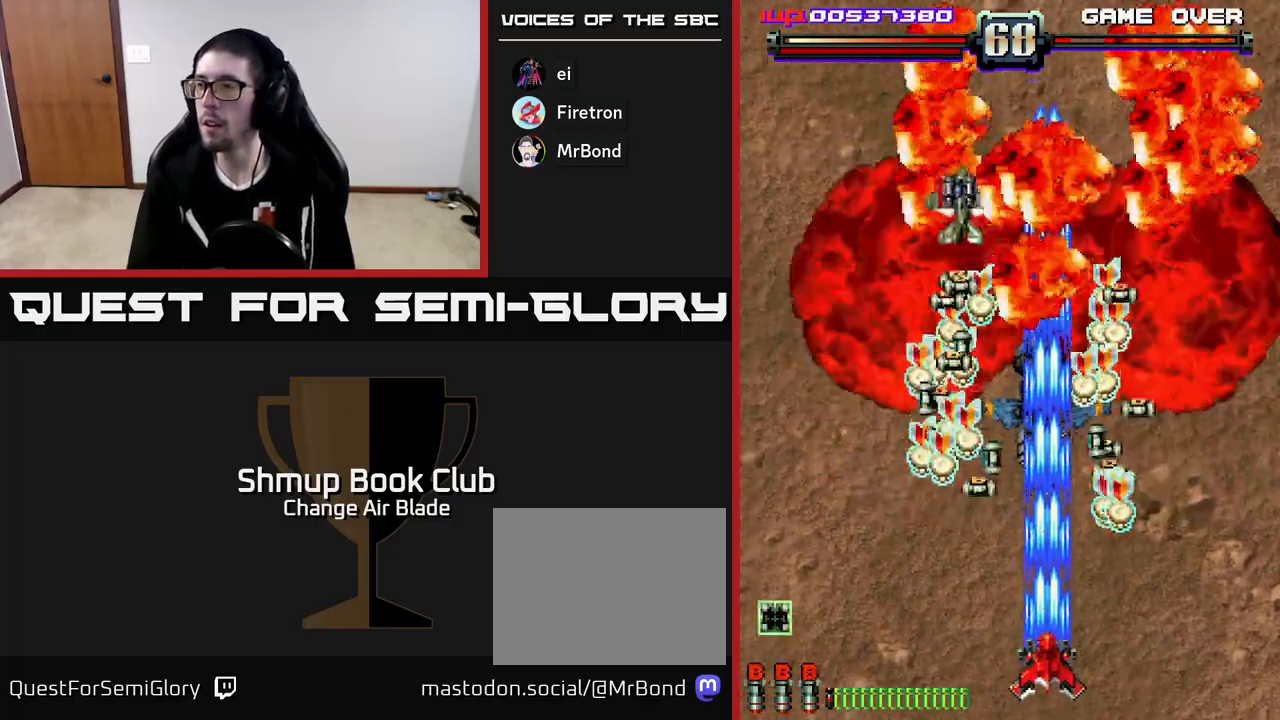
{"buttons": ["DPAD_RIGHT"], "left_stick": "center", "right_stick": "center", "events": [[100, "DPAD_LEFT", "down"], [167, "A", "up"], [183, "DPAD_UP", "down"], [450, "DPAD_LEFT", "up"], [483, "DPAD_RIGHT", "down"], [500, "DPAD_UP", "up"]]}
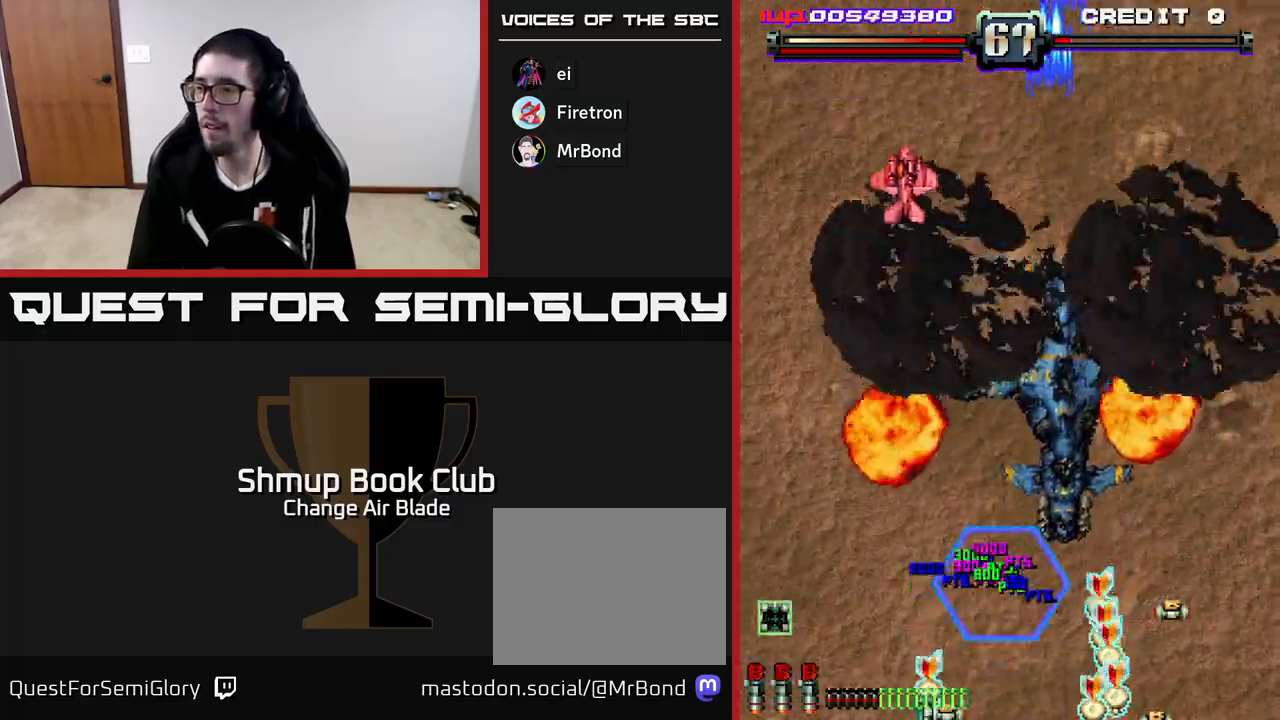
{"buttons": ["A", "DPAD_RIGHT"], "left_stick": "center", "right_stick": "center", "events": [[33, "DPAD_DOWN", "down"], [50, "A", "down"], [133, "DPAD_RIGHT", "up"], [167, "DPAD_LEFT", "down"], [233, "DPAD_DOWN", "up"], [467, "DPAD_LEFT", "up"], [483, "DPAD_RIGHT", "down"]]}
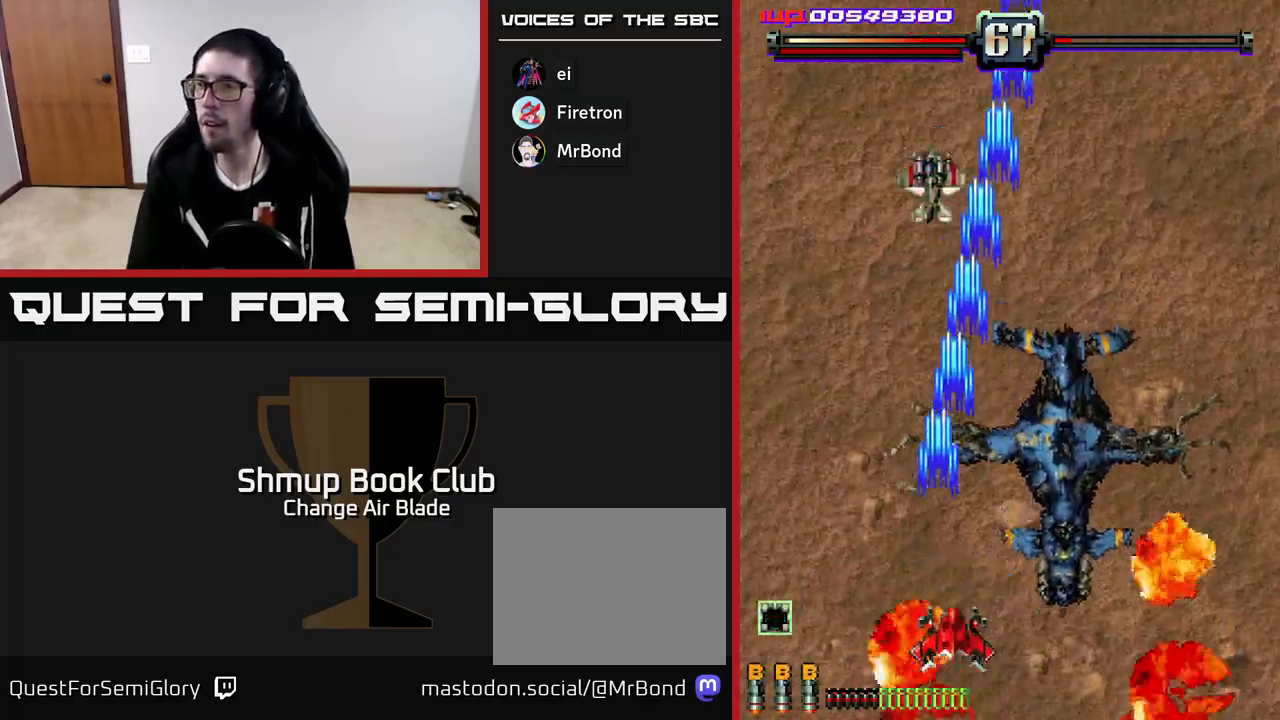
{"buttons": ["A", "DPAD_DOWN", "DPAD_RIGHT"], "left_stick": "center", "right_stick": "center", "events": [[67, "DPAD_DOWN", "down"], [83, "DPAD_RIGHT", "up"], [117, "DPAD_LEFT", "down"], [150, "DPAD_DOWN", "up"], [250, "DPAD_LEFT", "up"], [267, "DPAD_RIGHT", "down"], [450, "DPAD_DOWN", "down"]]}
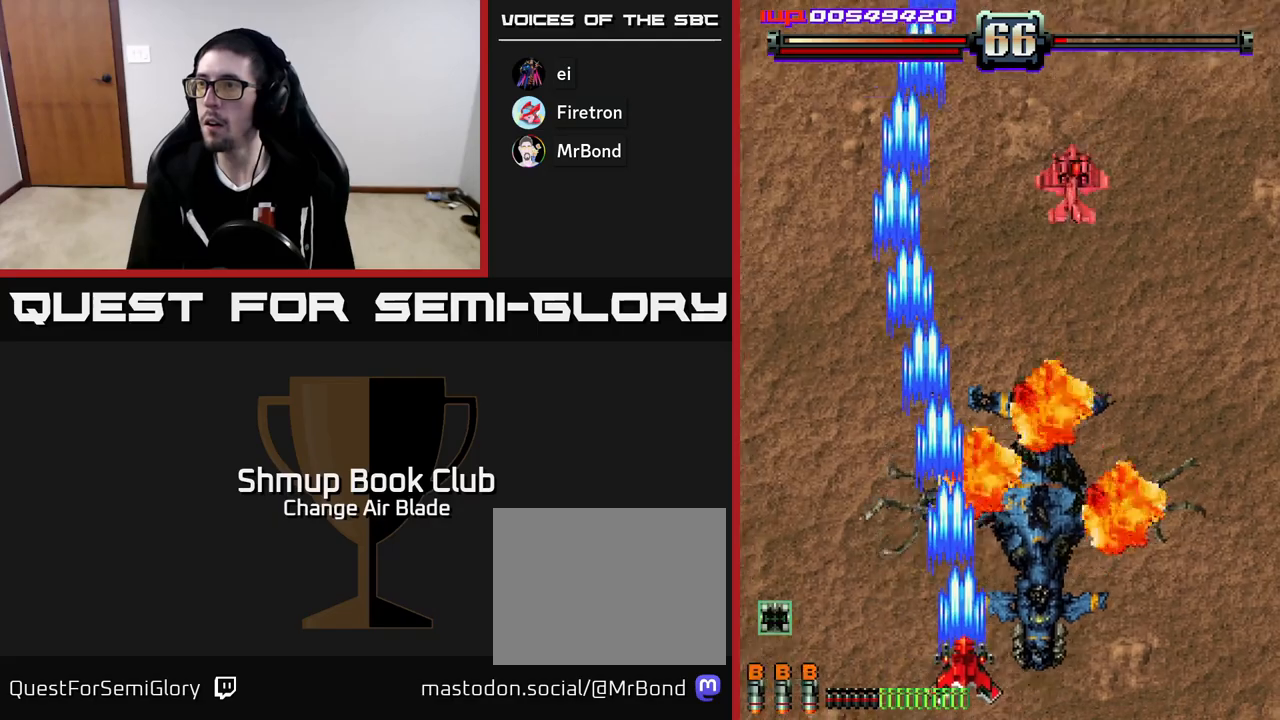
{"buttons": ["DPAD_RIGHT"], "left_stick": "center", "right_stick": "center", "events": [[133, "DPAD_RIGHT", "up"], [150, "DPAD_DOWN", "up"], [167, "DPAD_LEFT", "down"], [217, "A", "up"], [317, "DPAD_UP", "down"], [367, "DPAD_LEFT", "up"], [433, "DPAD_RIGHT", "down"], [483, "DPAD_UP", "up"]]}
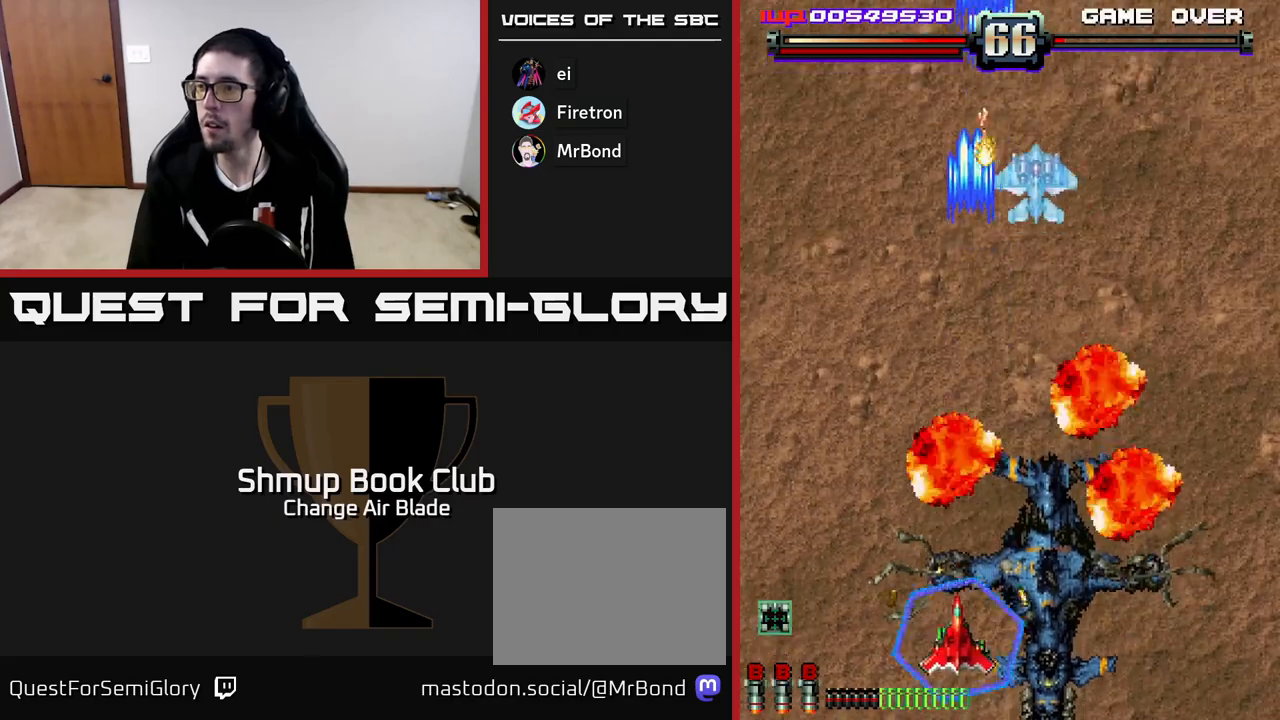
{"buttons": ["A", "DPAD_LEFT"], "left_stick": "center", "right_stick": "center", "events": [[17, "A", "down"], [83, "DPAD_DOWN", "down"], [183, "DPAD_RIGHT", "up"], [300, "DPAD_LEFT", "down"], [333, "DPAD_DOWN", "up"]]}
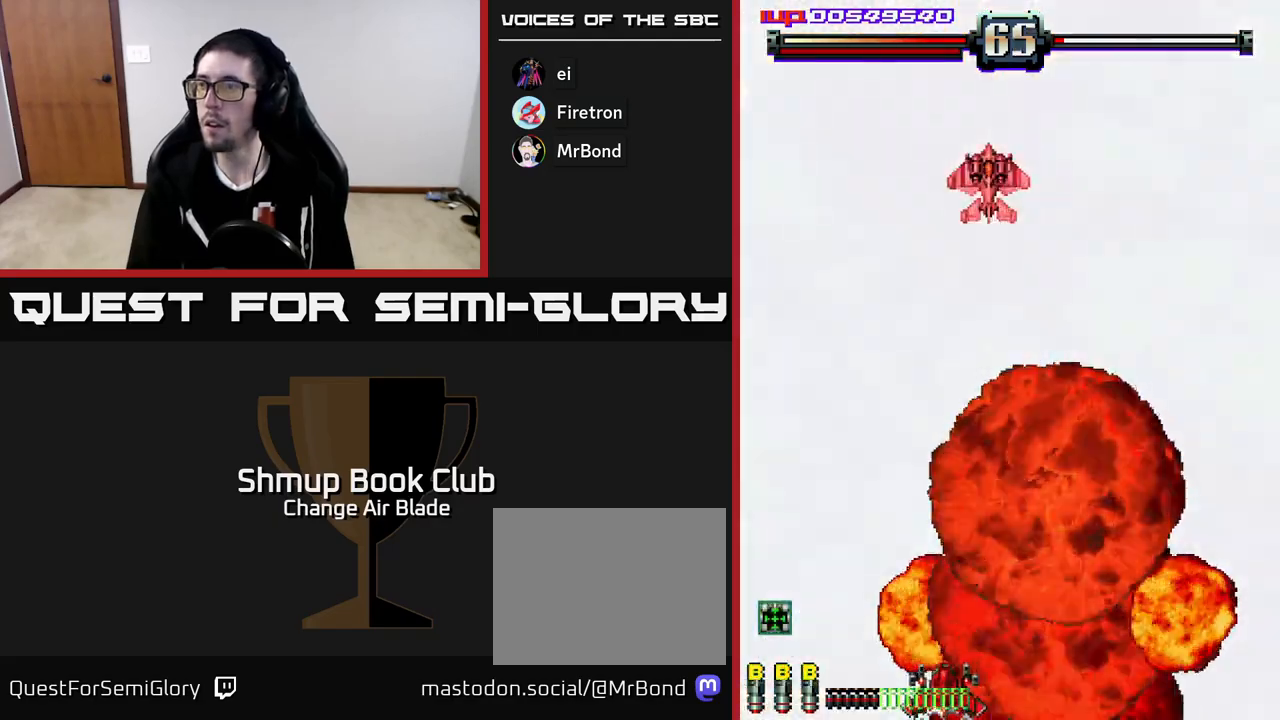
{"buttons": ["A", "DPAD_LEFT"], "left_stick": "center", "right_stick": "center", "events": [[100, "DPAD_LEFT", "up"], [133, "DPAD_RIGHT", "down"], [450, "DPAD_RIGHT", "up"], [483, "DPAD_LEFT", "down"]]}
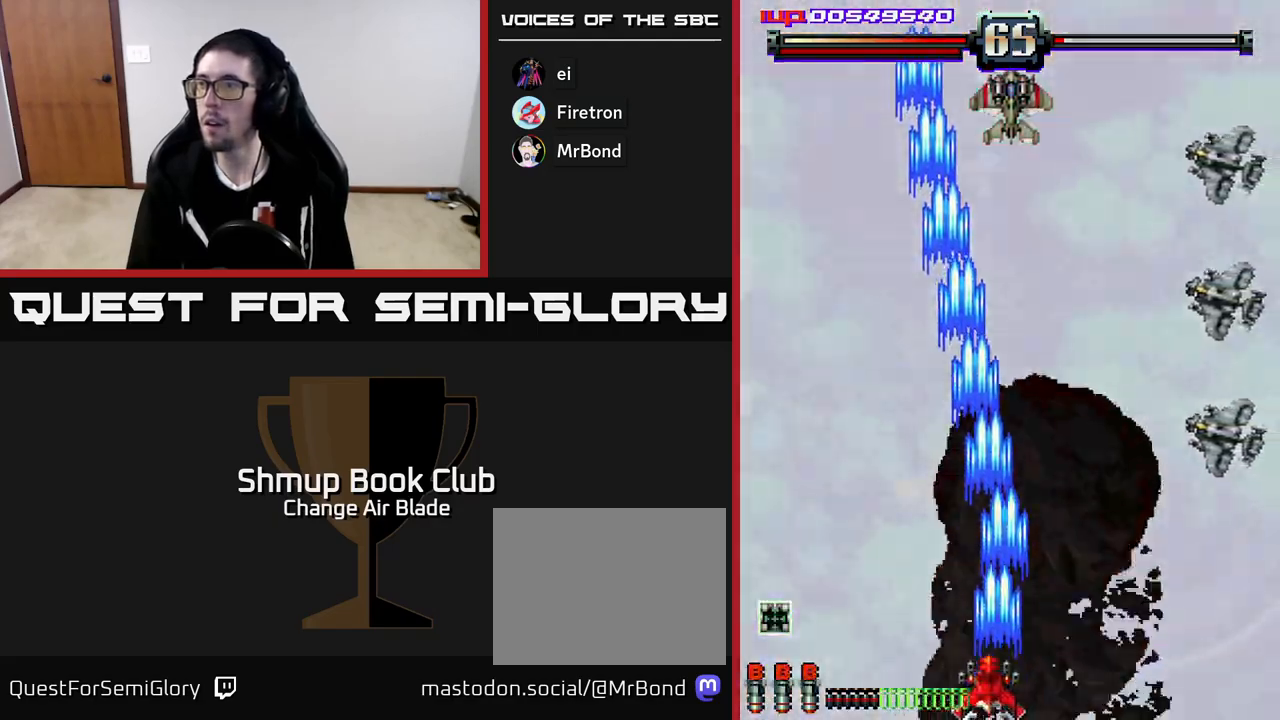
{"buttons": ["A", "DPAD_RIGHT"], "left_stick": "center", "right_stick": "center", "events": [[100, "DPAD_LEFT", "up"], [117, "DPAD_RIGHT", "down"], [250, "DPAD_DOWN", "down"], [367, "DPAD_DOWN", "up"]]}
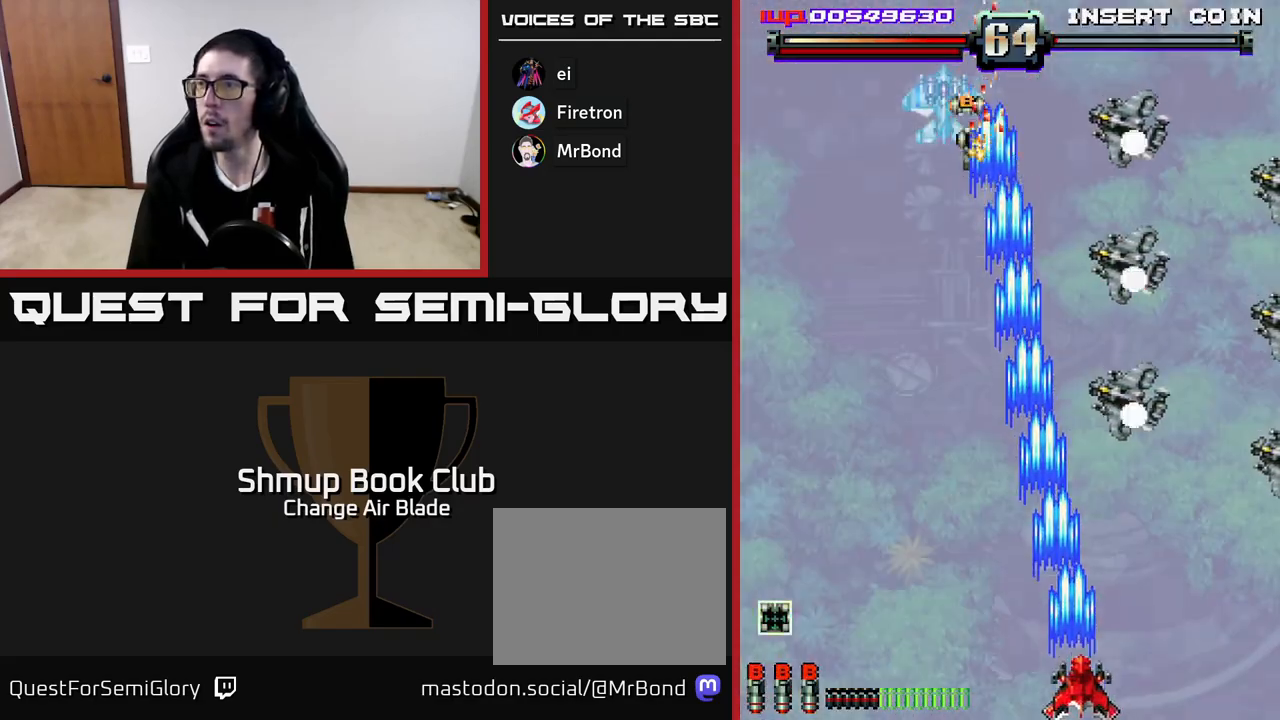
{"buttons": ["DPAD_RIGHT"], "left_stick": "center", "right_stick": "center", "events": [[217, "DPAD_RIGHT", "up"], [250, "DPAD_LEFT", "down"], [450, "DPAD_DOWN", "down"], [450, "DPAD_LEFT", "up"], [467, "DPAD_RIGHT", "down"], [483, "A", "up"], [500, "DPAD_DOWN", "up"]]}
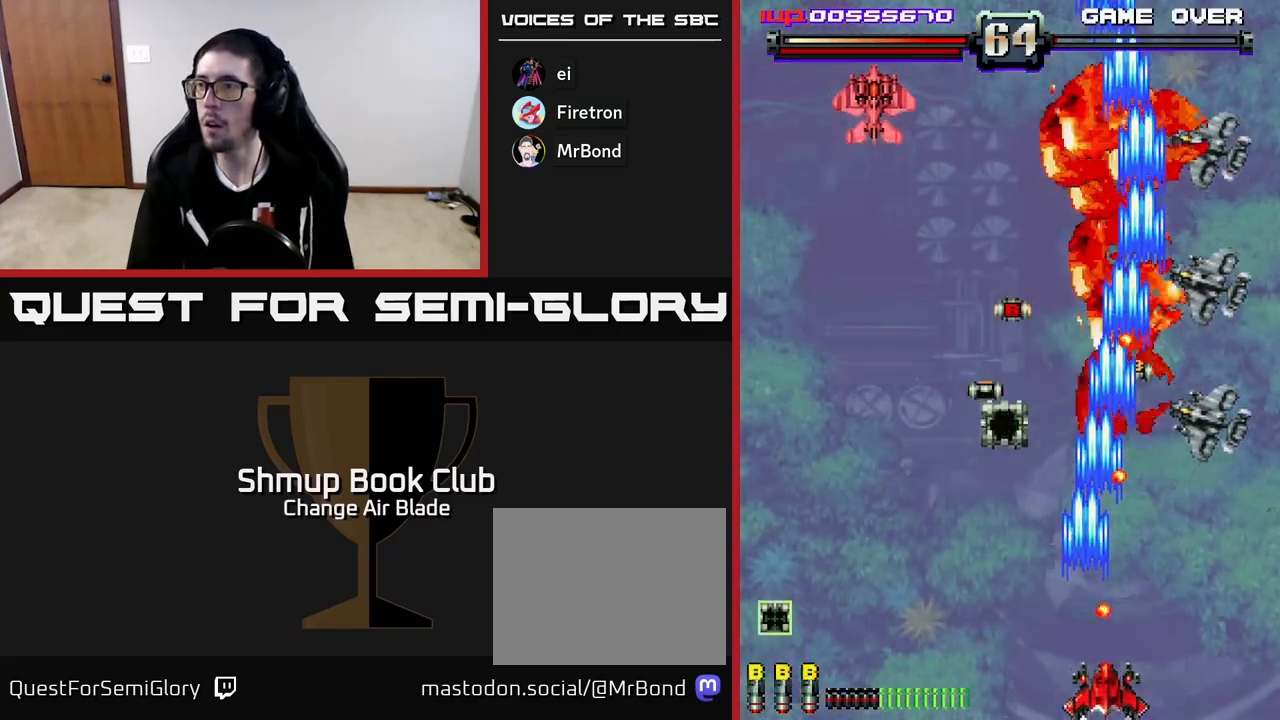
{"buttons": ["DPAD_LEFT"], "left_stick": "center", "right_stick": "center", "events": [[233, "DPAD_RIGHT", "up"], [250, "DPAD_LEFT", "down"]]}
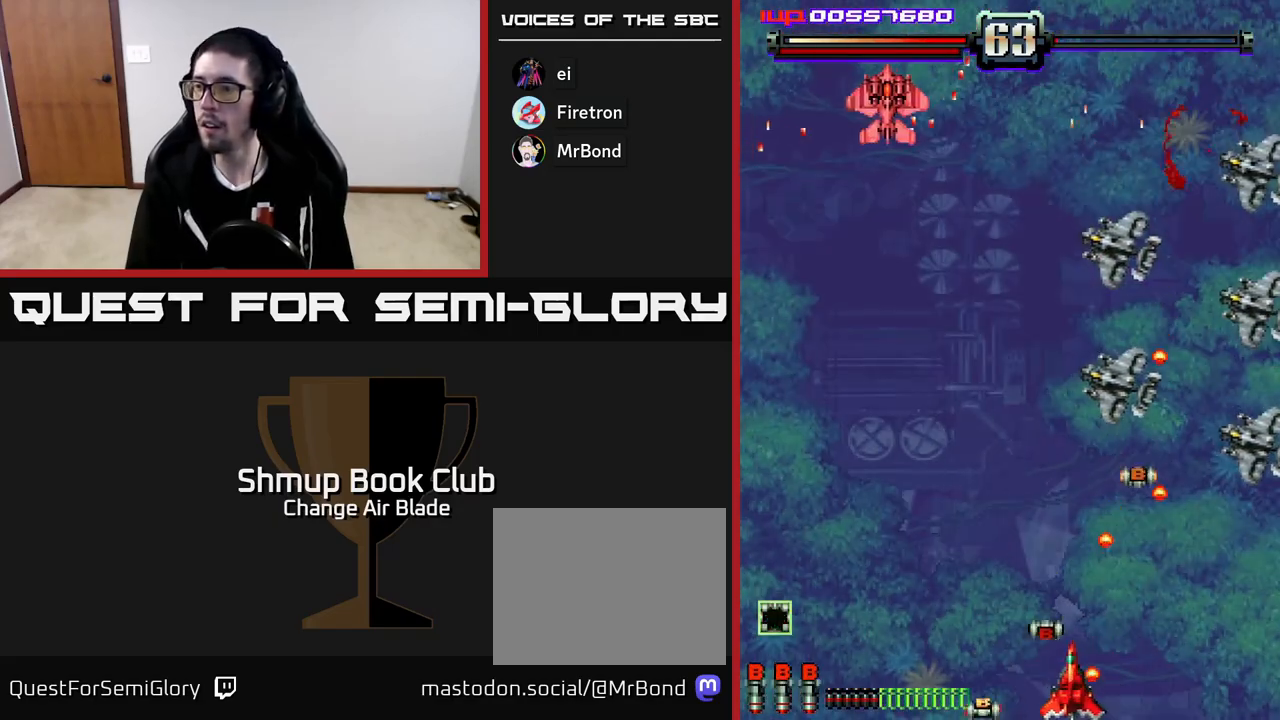
{"buttons": ["A", "DPAD_DOWN"], "left_stick": "center", "right_stick": "center", "events": [[167, "DPAD_LEFT", "up"], [183, "DPAD_RIGHT", "down"], [183, "DPAD_UP", "down"], [217, "A", "down"], [267, "DPAD_RIGHT", "up"], [333, "DPAD_LEFT", "down"], [350, "DPAD_UP", "up"], [433, "DPAD_LEFT", "up"], [467, "DPAD_DOWN", "down"]]}
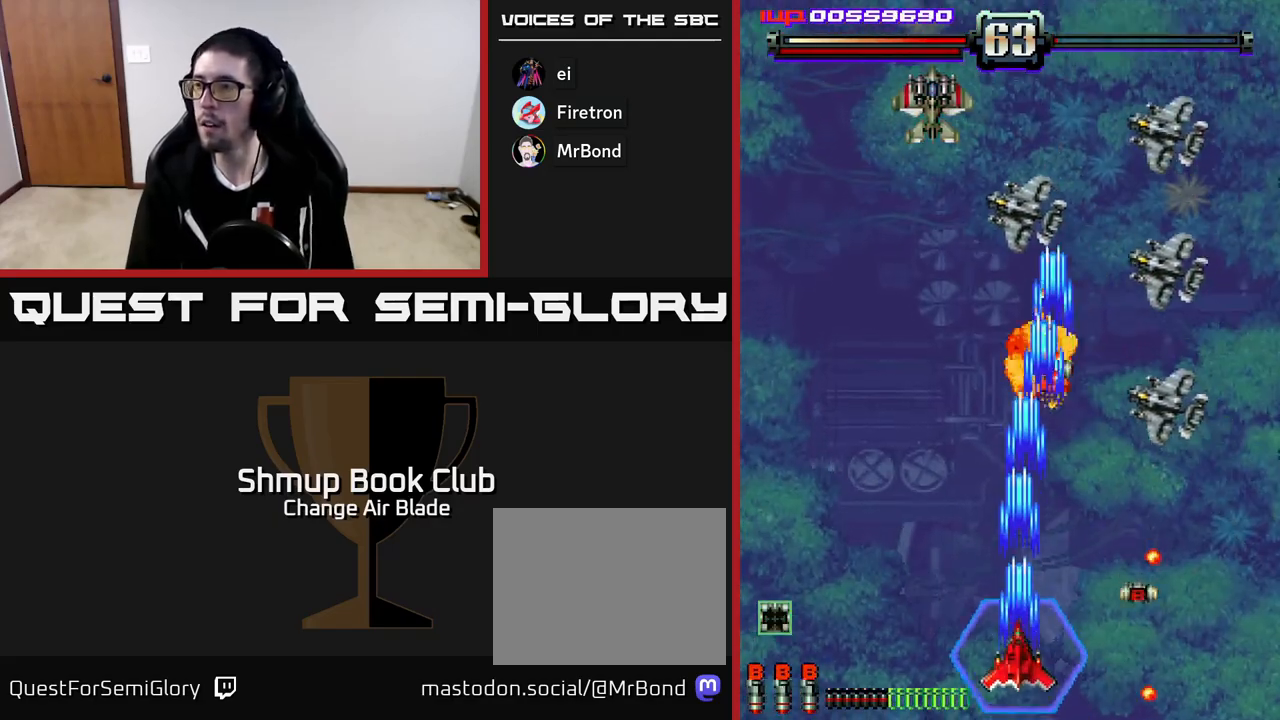
{"buttons": ["A", "DPAD_RIGHT"], "left_stick": "center", "right_stick": "center", "events": [[67, "DPAD_DOWN", "up"], [100, "DPAD_LEFT", "down"], [133, "DPAD_LEFT", "up"], [183, "DPAD_RIGHT", "down"]]}
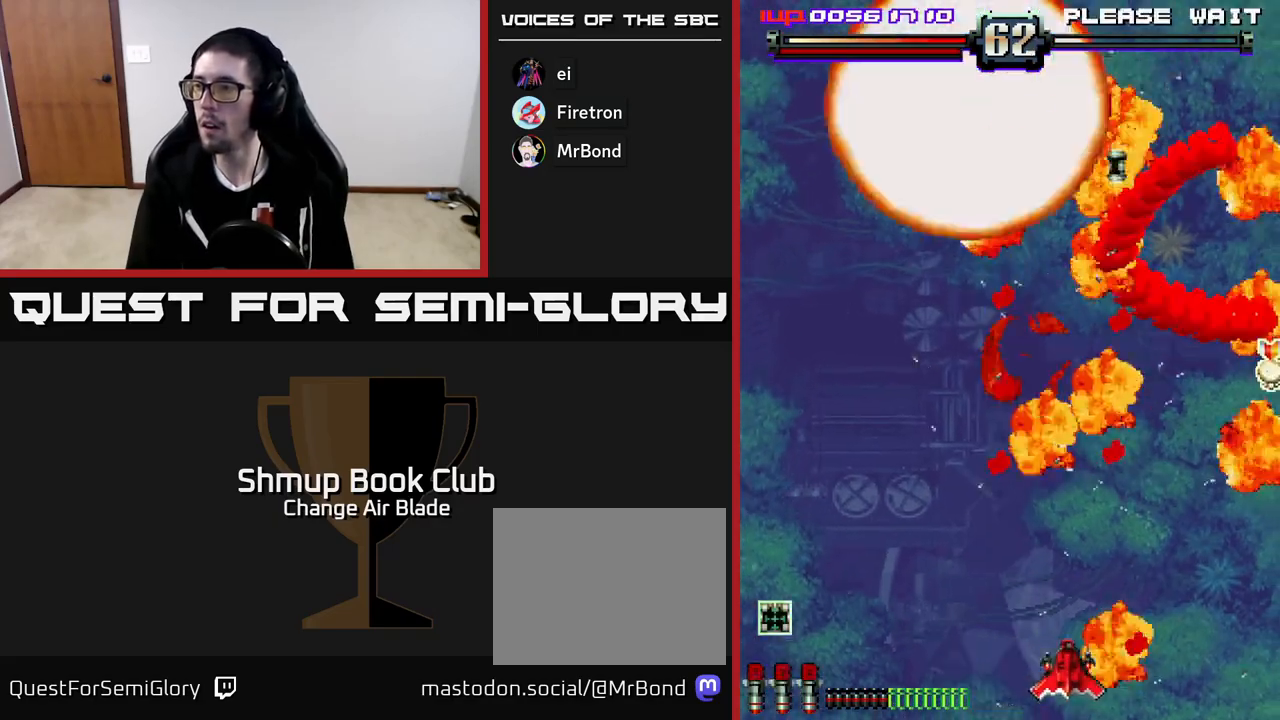
{"buttons": ["DPAD_RIGHT"], "left_stick": "center", "right_stick": "center", "events": [[467, "A", "up"]]}
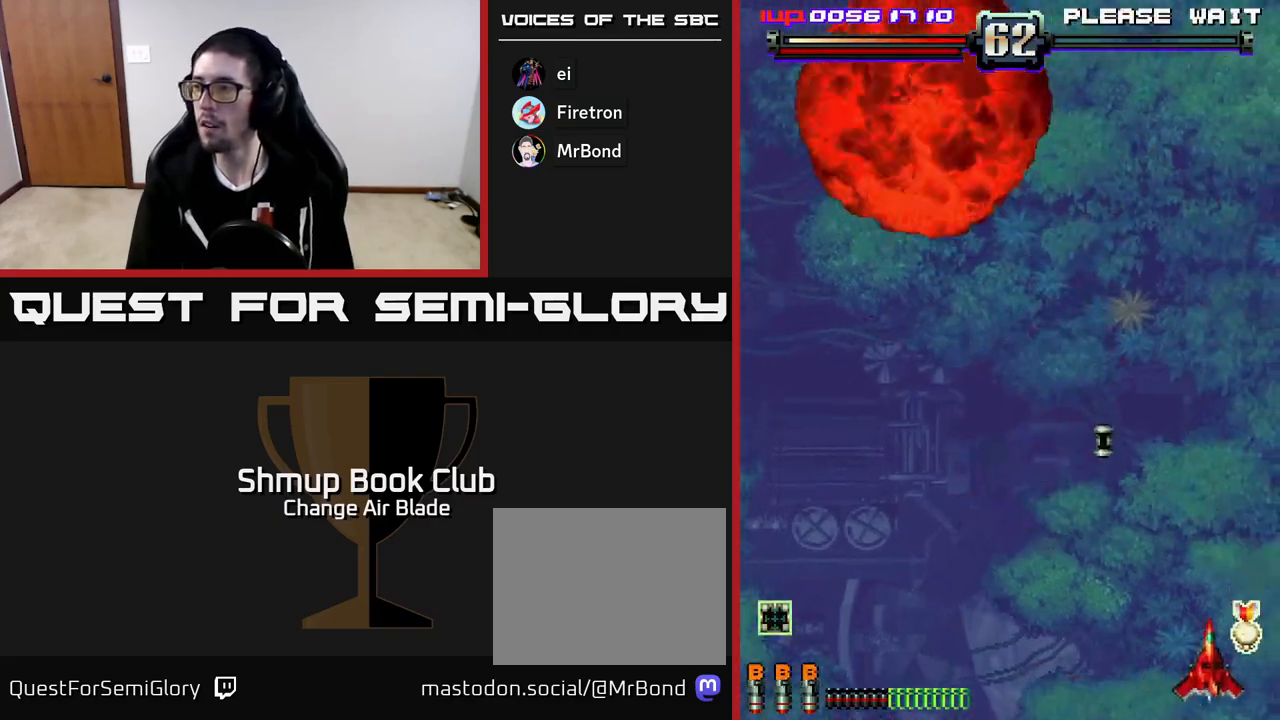
{"buttons": ["DPAD_LEFT"], "left_stick": "center", "right_stick": "center", "events": [[150, "DPAD_RIGHT", "up"], [183, "DPAD_LEFT", "down"]]}
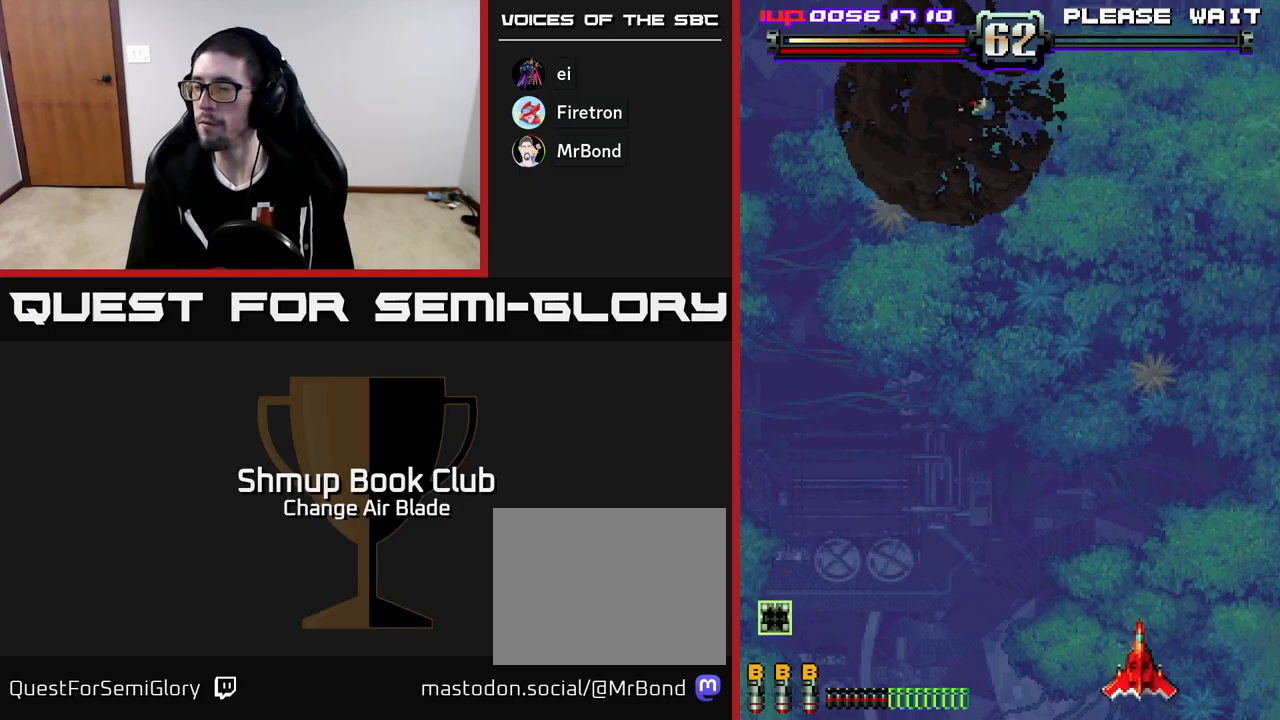
{"buttons": ["A", "DPAD_LEFT"], "left_stick": "center", "right_stick": "center", "events": [[50, "A", "down"], [167, "DPAD_DOWN", "down"], [183, "DPAD_LEFT", "up"], [267, "DPAD_DOWN", "up"], [333, "DPAD_LEFT", "down"]]}
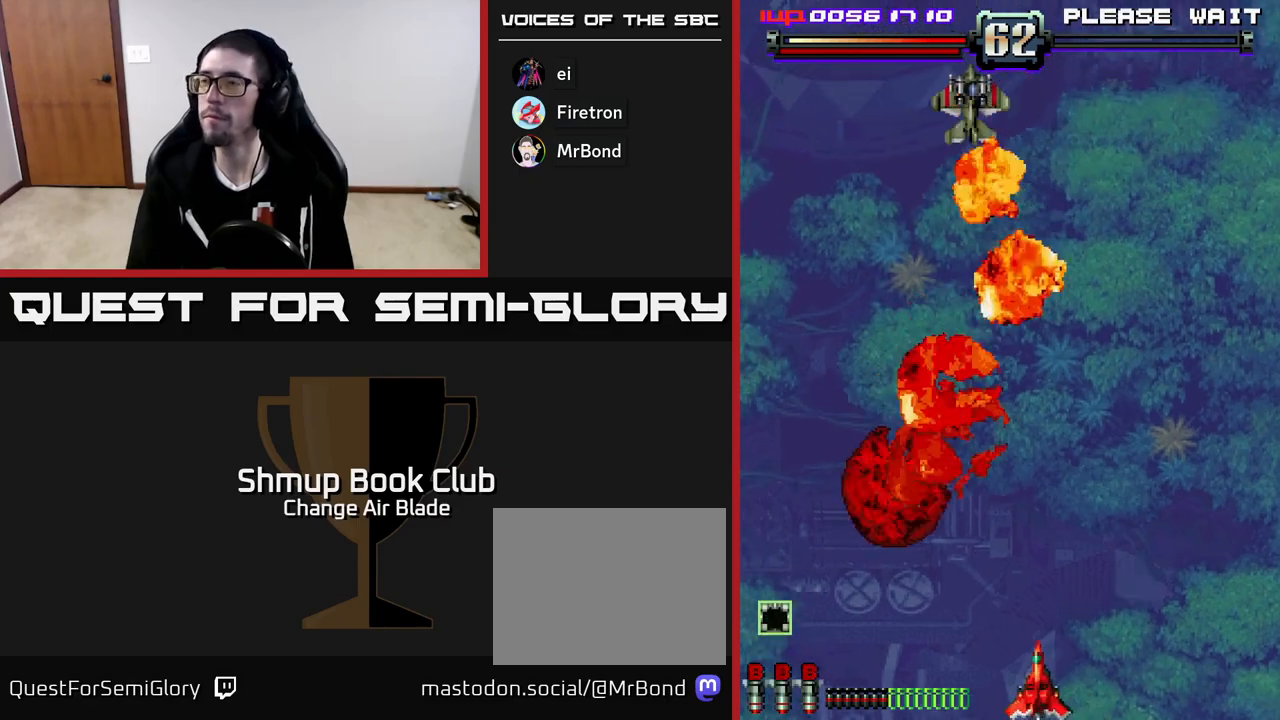
{"buttons": [], "left_stick": "center", "right_stick": "center", "events": [[83, "DPAD_LEFT", "up"], [117, "A", "up"], [183, "DPAD_RIGHT", "down"], [333, "DPAD_DOWN", "down"], [417, "DPAD_RIGHT", "up"], [467, "DPAD_DOWN", "up"]]}
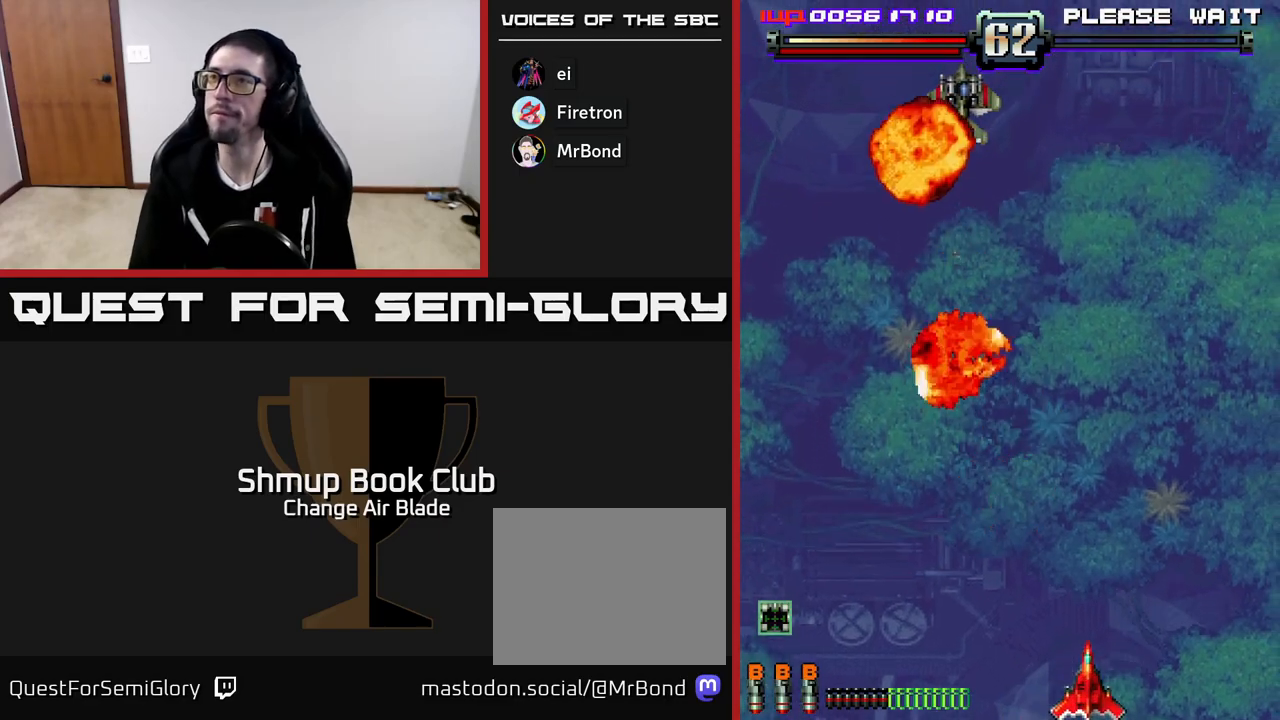
{"buttons": [], "left_stick": "center", "right_stick": "center", "events": []}
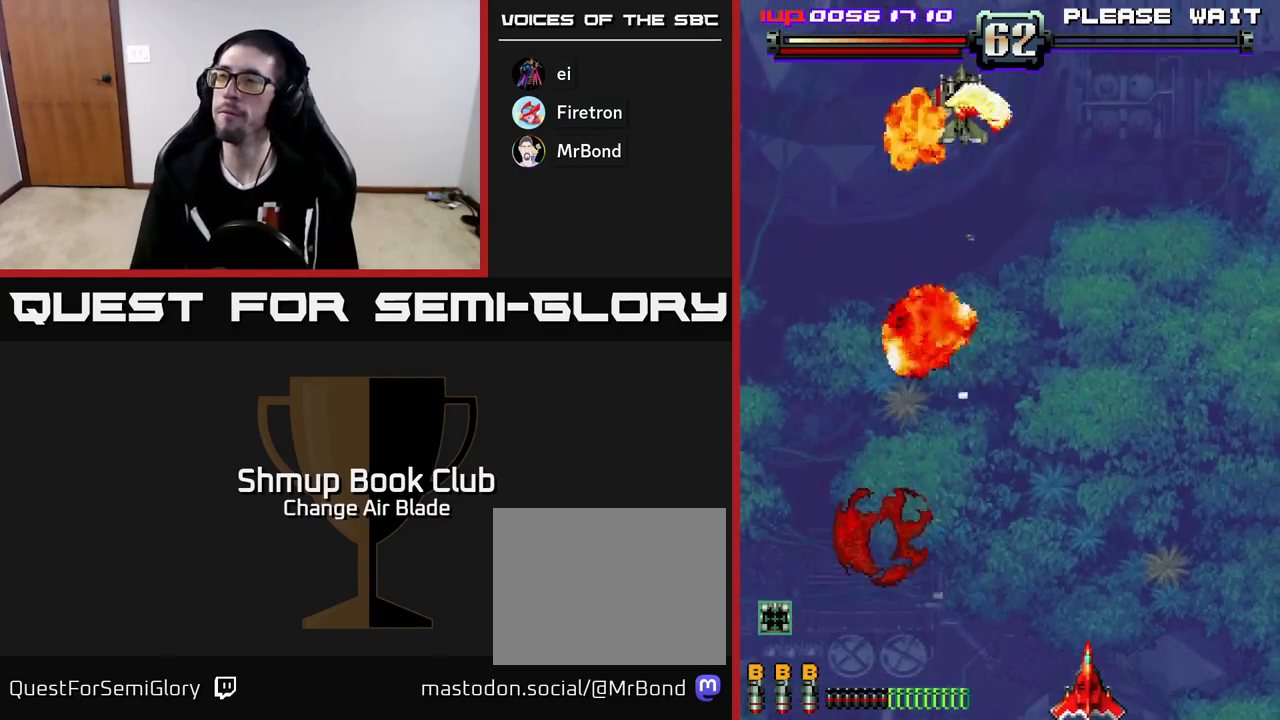
{"buttons": [], "left_stick": "center", "right_stick": "center", "events": []}
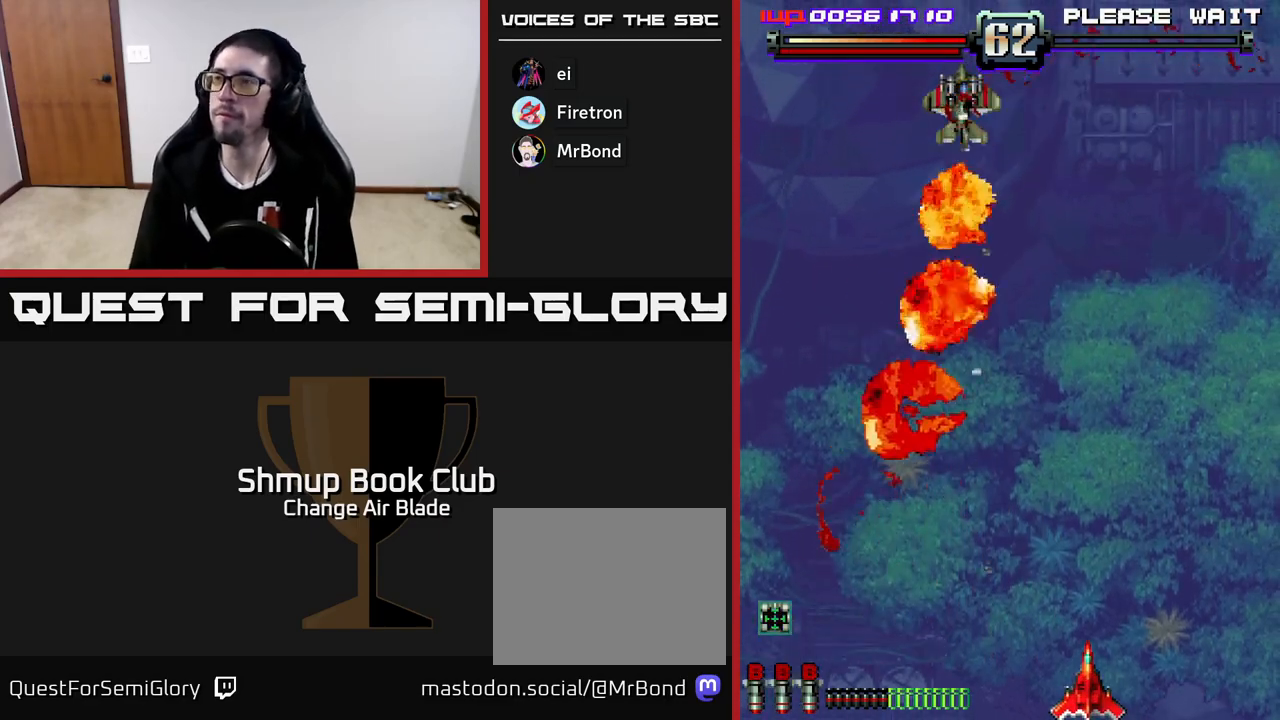
{"buttons": [], "left_stick": "center", "right_stick": "center", "events": [[67, "DPAD_DOWN", "down"], [250, "DPAD_DOWN", "up"], [300, "DPAD_LEFT", "down"], [450, "DPAD_LEFT", "up"]]}
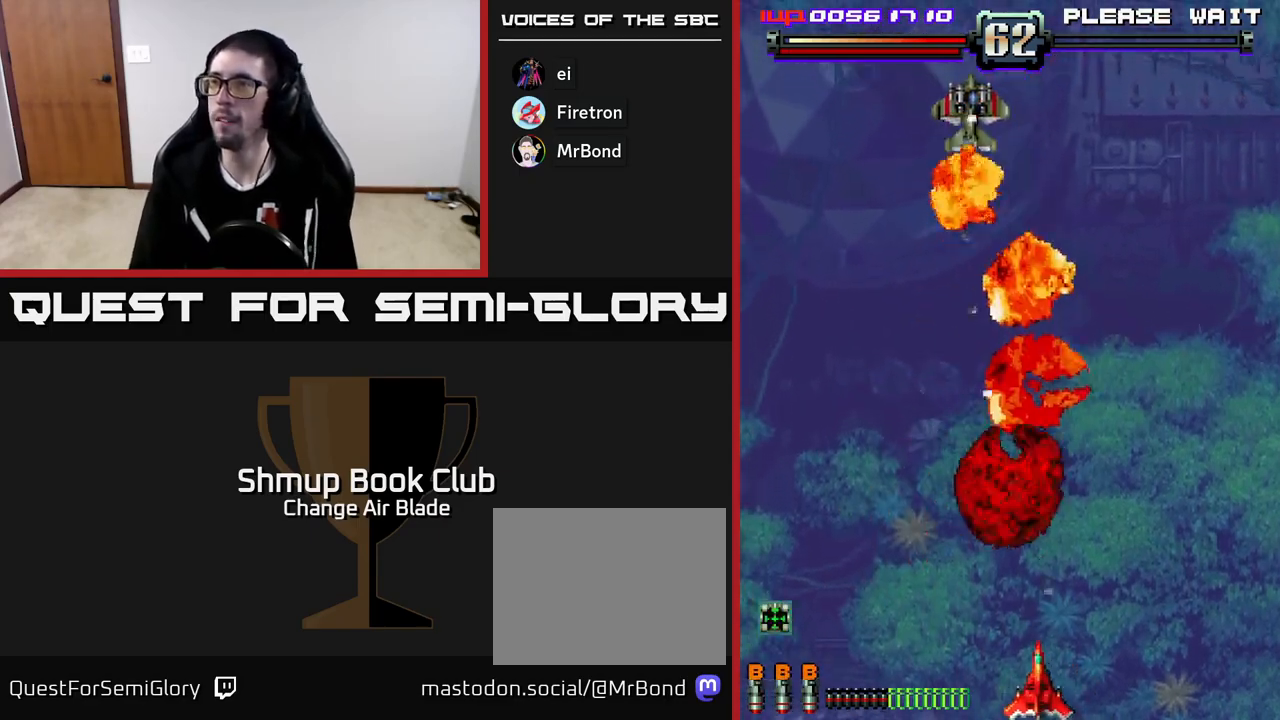
{"buttons": ["DPAD_LEFT"], "left_stick": "center", "right_stick": "center", "events": [[50, "DPAD_UP", "down"], [67, "DPAD_LEFT", "down"], [267, "DPAD_LEFT", "up"], [467, "DPAD_UP", "up"], [483, "DPAD_LEFT", "down"]]}
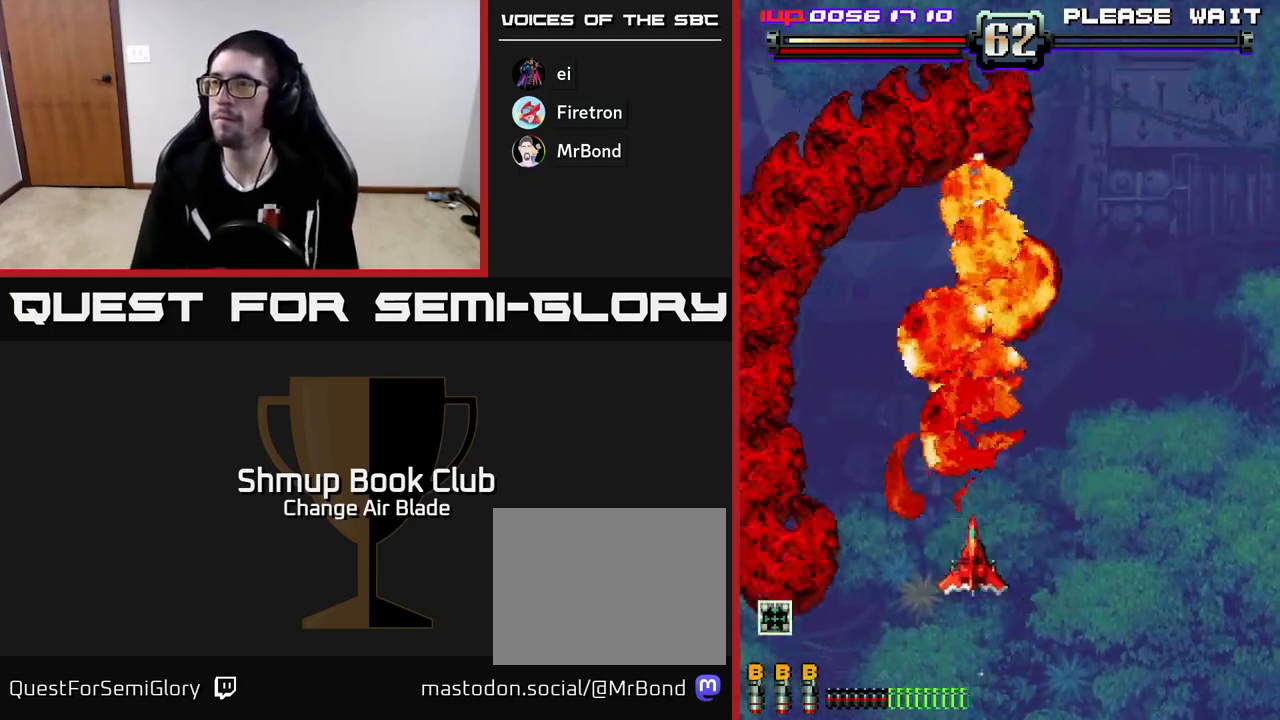
{"buttons": ["DPAD_UP"], "left_stick": "center", "right_stick": "center", "events": [[50, "DPAD_UP", "down"], [83, "DPAD_LEFT", "up"], [267, "DPAD_UP", "up"], [333, "DPAD_RIGHT", "down"], [367, "DPAD_UP", "down"], [400, "DPAD_RIGHT", "up"]]}
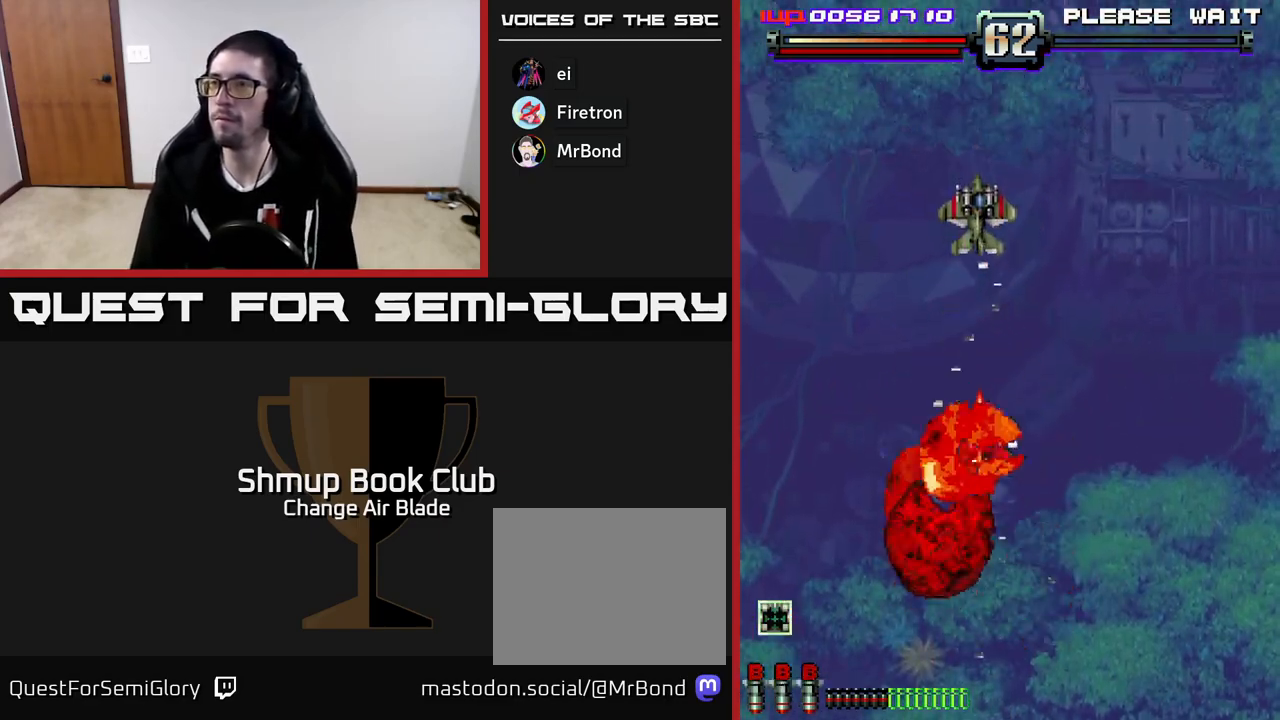
{"buttons": [], "left_stick": "center", "right_stick": "center", "events": [[133, "DPAD_UP", "up"]]}